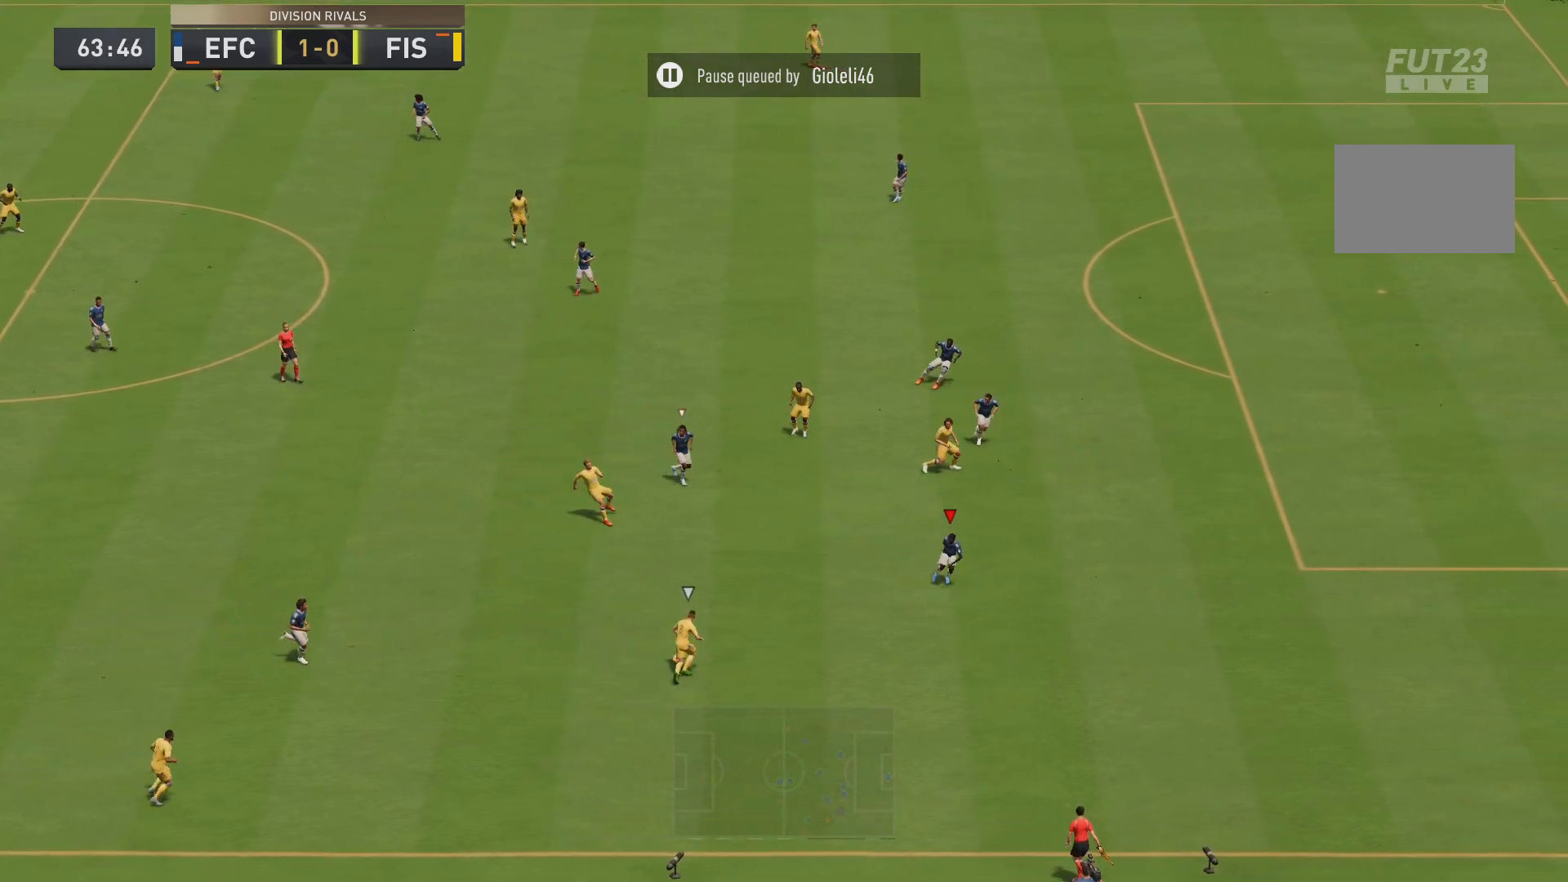
Gameplay with a controller (PlayStation layout); each line is a JSON object with the inputs held at the frame after it. "events" lists button and stick changes between this image and that frame as [ms after this image, input, new state], when the widget could be followed in between. Not read: L3 R3.
{"buttons": ["L1"], "left_stick": "right", "right_stick": "center", "events": [[217, "left_stick", "up"], [317, "left_stick", "up-right"], [350, "L1", "down"], [451, "left_stick", "right"]]}
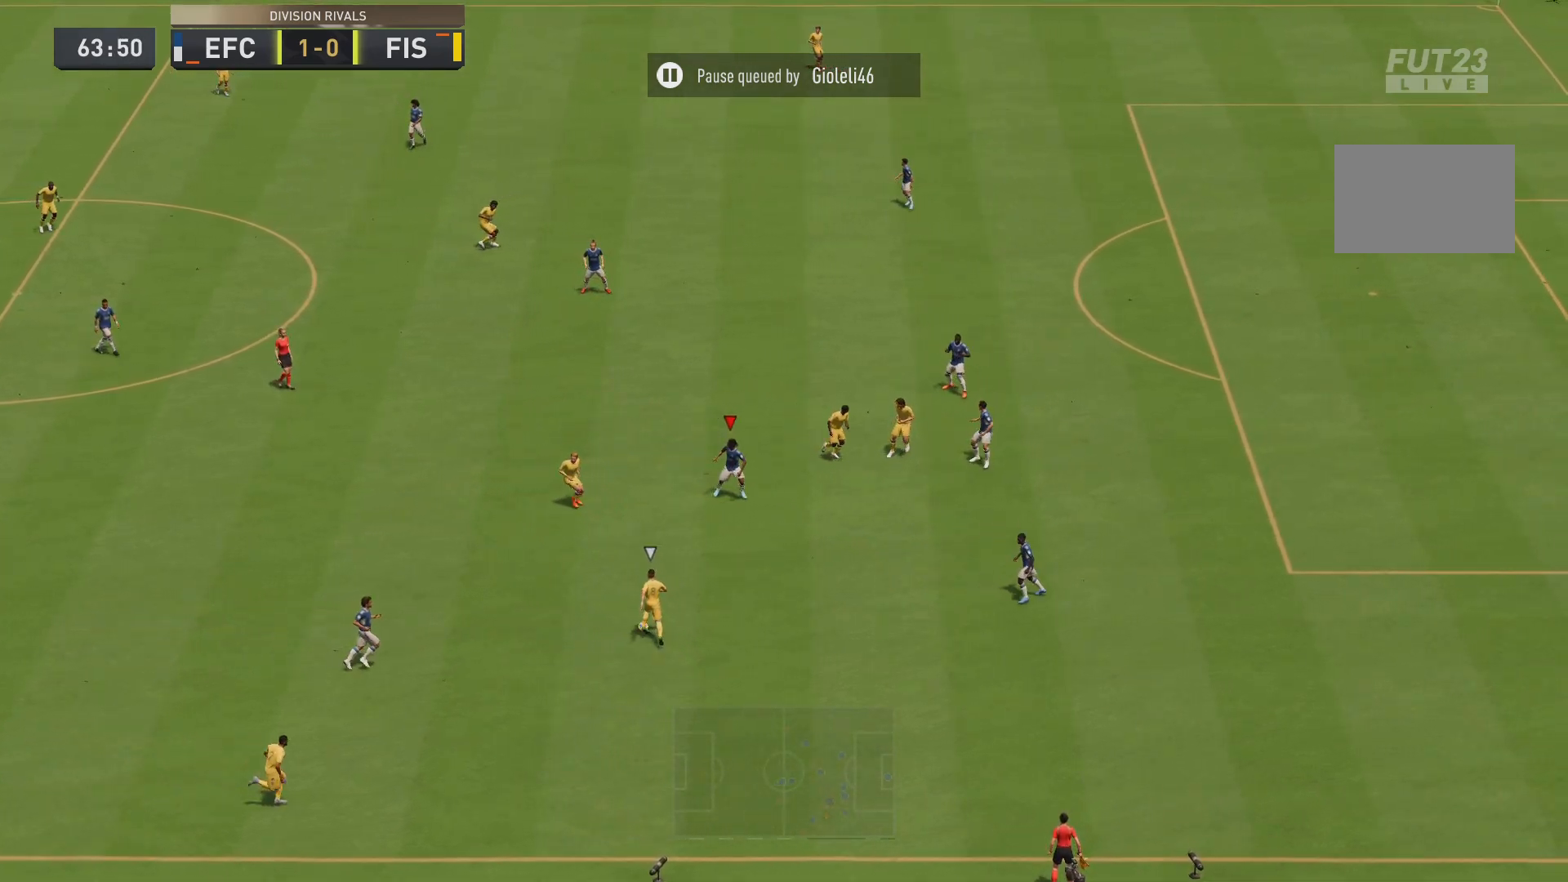
{"buttons": ["L2"], "left_stick": "up-right", "right_stick": "center", "events": [[16, "L1", "up"], [33, "R2", "down"], [383, "L2", "down"], [383, "left_stick", "up-right"], [400, "R2", "up"]]}
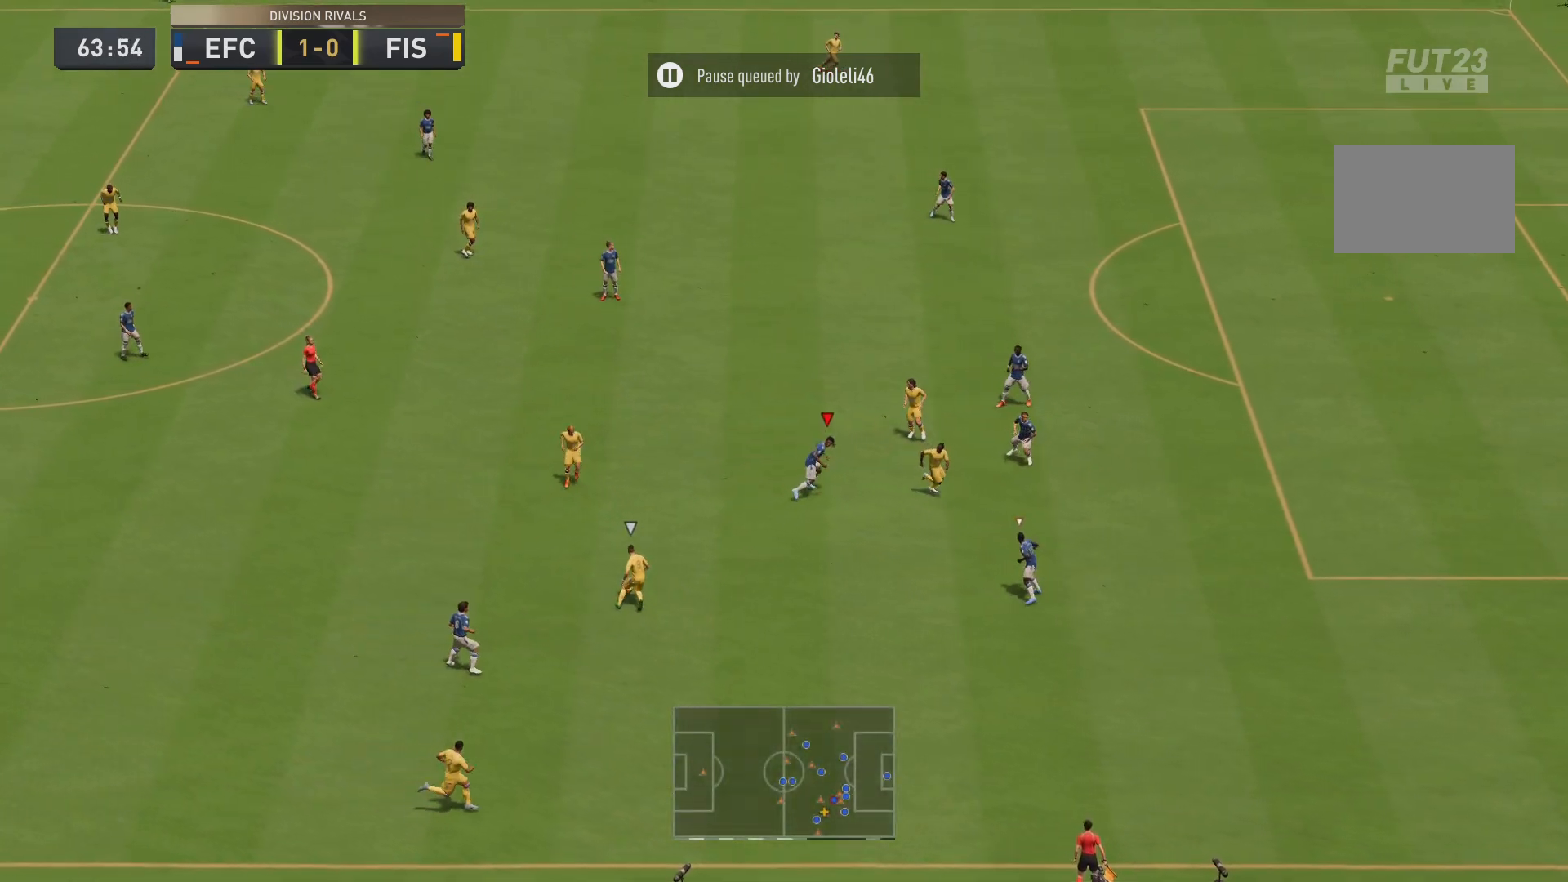
{"buttons": ["L2"], "left_stick": "up", "right_stick": "center", "events": [[184, "left_stick", "up"]]}
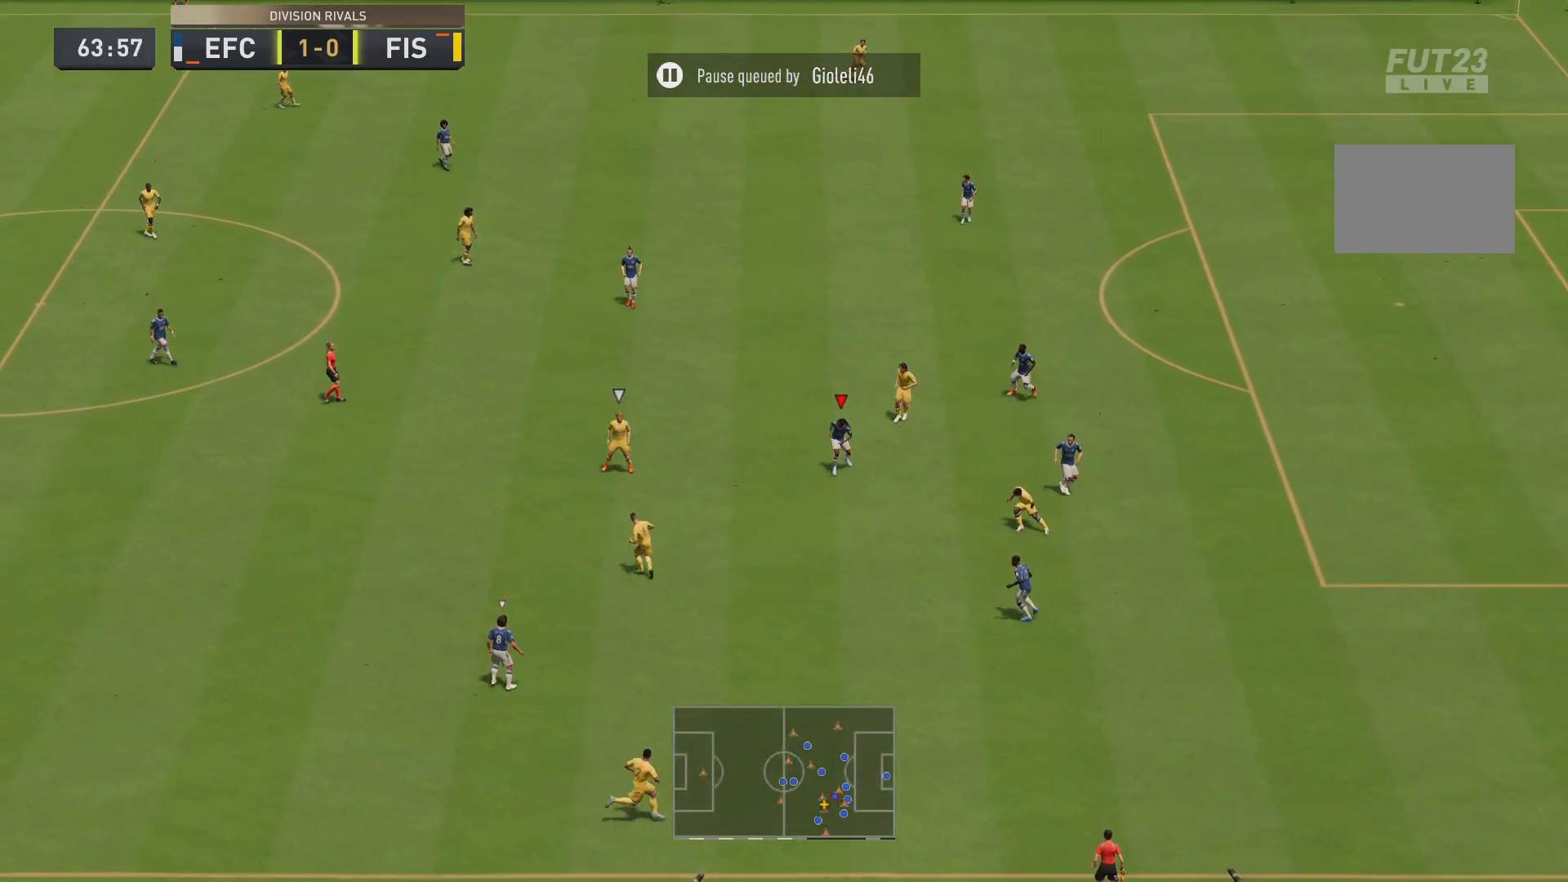
{"buttons": ["L2"], "left_stick": "up-left", "right_stick": "center", "events": [[400, "left_stick", "up-left"]]}
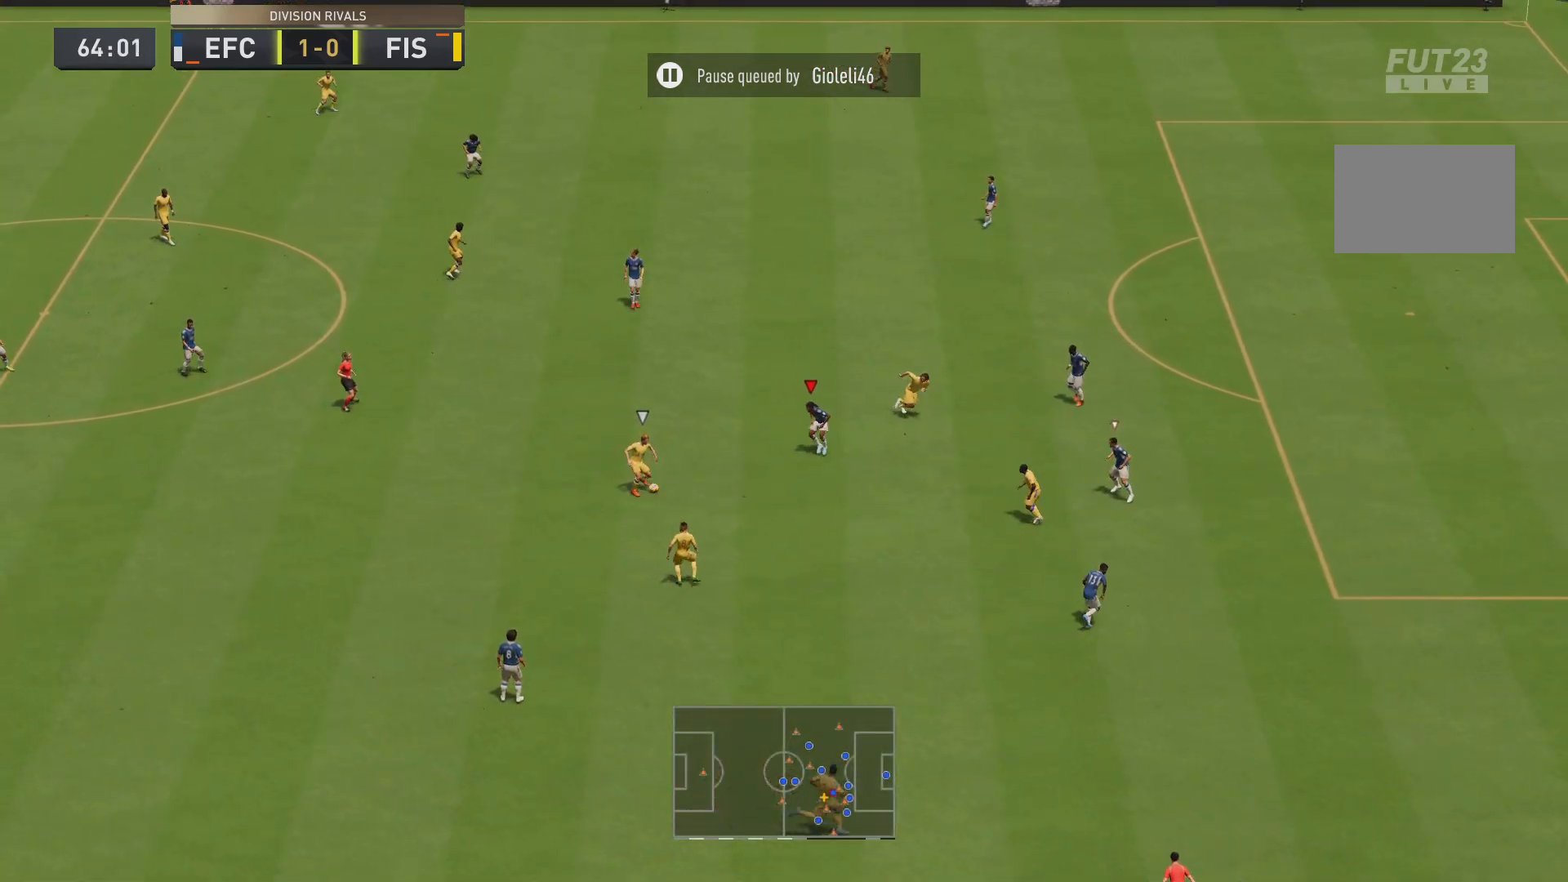
{"buttons": ["R2"], "left_stick": "up-right", "right_stick": "center", "events": [[200, "R2", "down"], [234, "left_stick", "up-right"], [284, "L2", "up"]]}
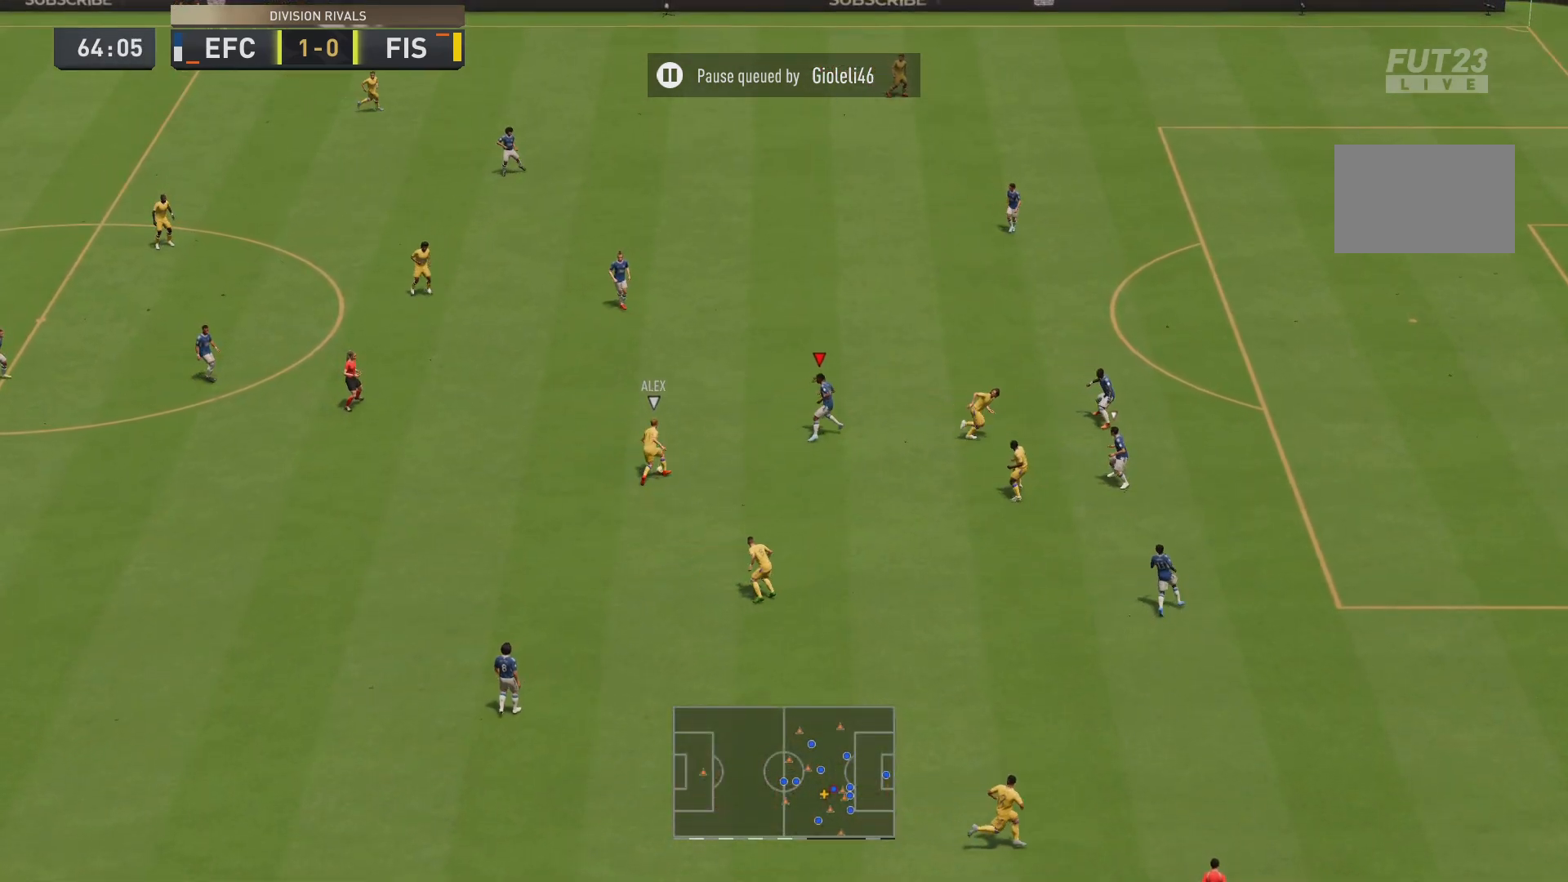
{"buttons": ["L2"], "left_stick": "up-right", "right_stick": "center", "events": [[116, "L2", "down"], [183, "R2", "up"]]}
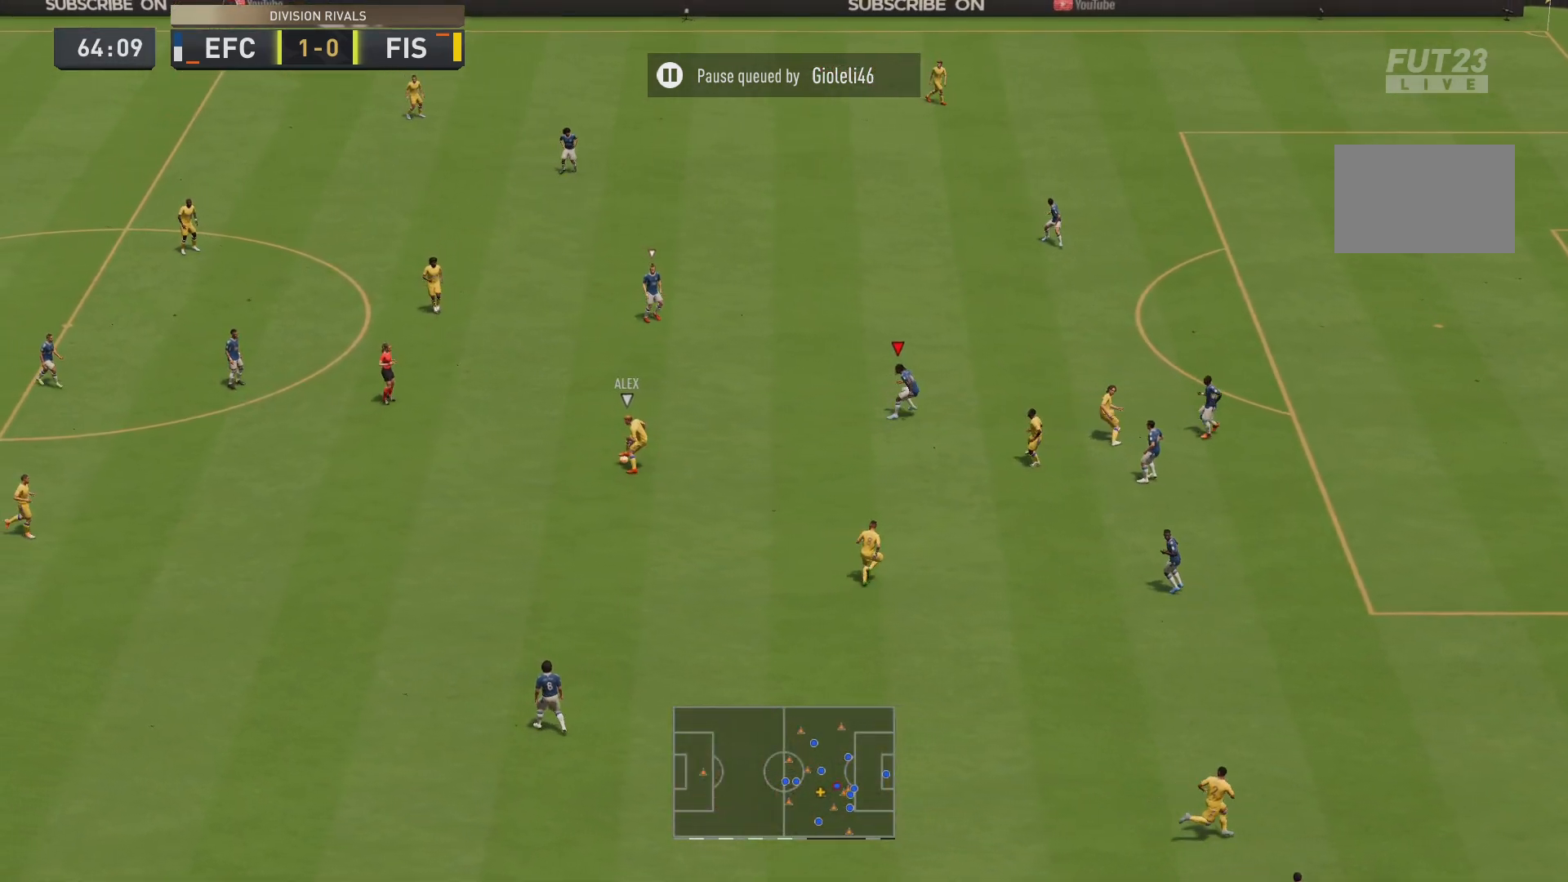
{"buttons": [], "left_stick": "down", "right_stick": "center", "events": [[17, "left_stick", "down-right"], [150, "left_stick", "down"], [267, "L2", "up"]]}
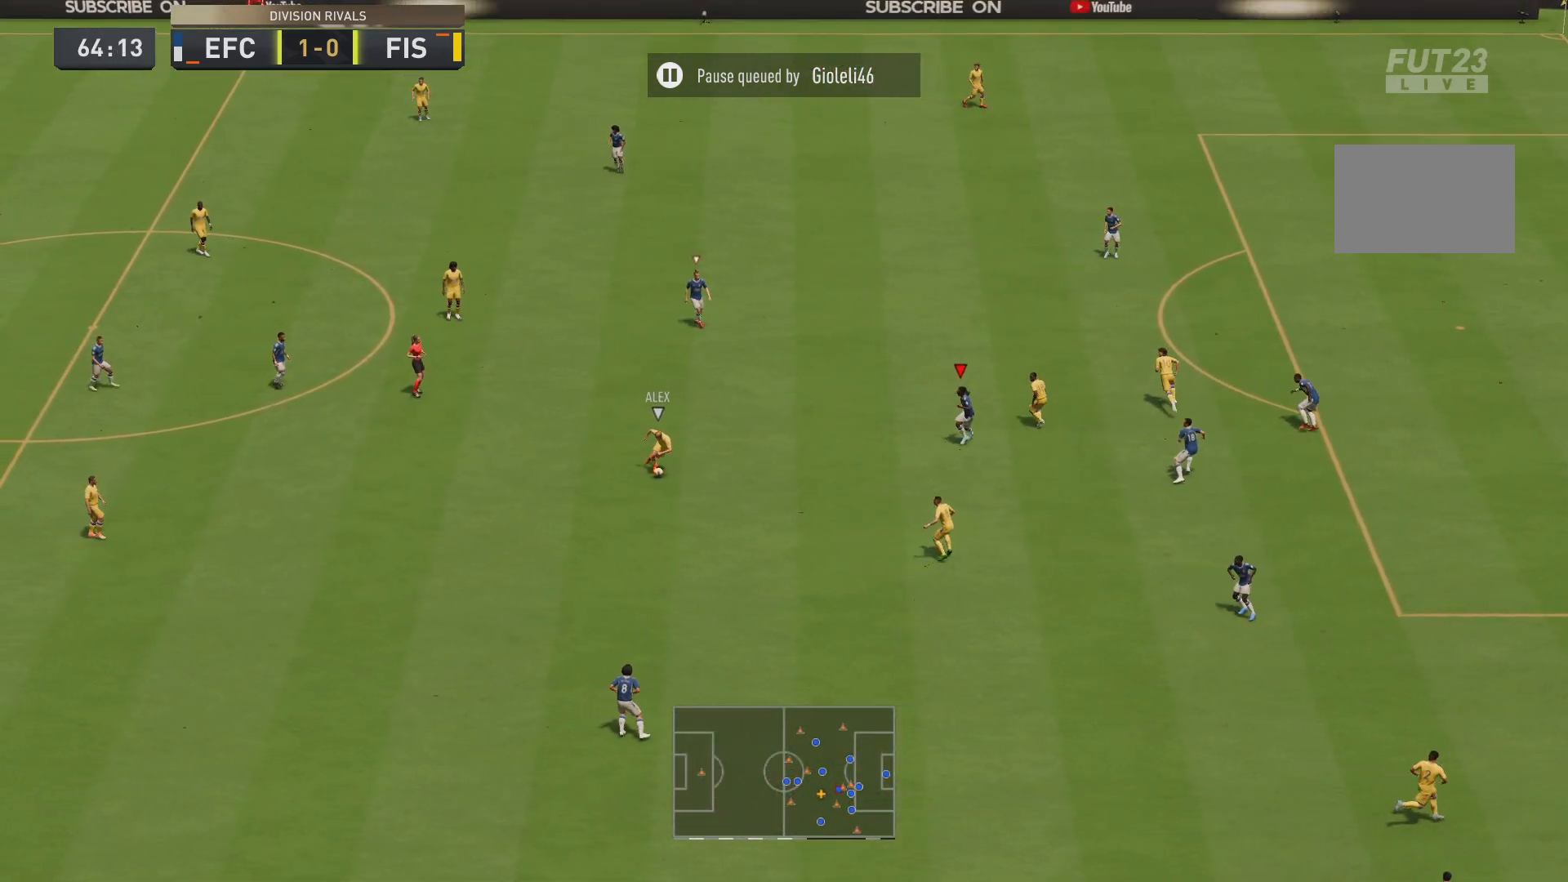
{"buttons": [], "left_stick": "down", "right_stick": "center", "events": [[133, "left_stick", "center"], [400, "left_stick", "down"]]}
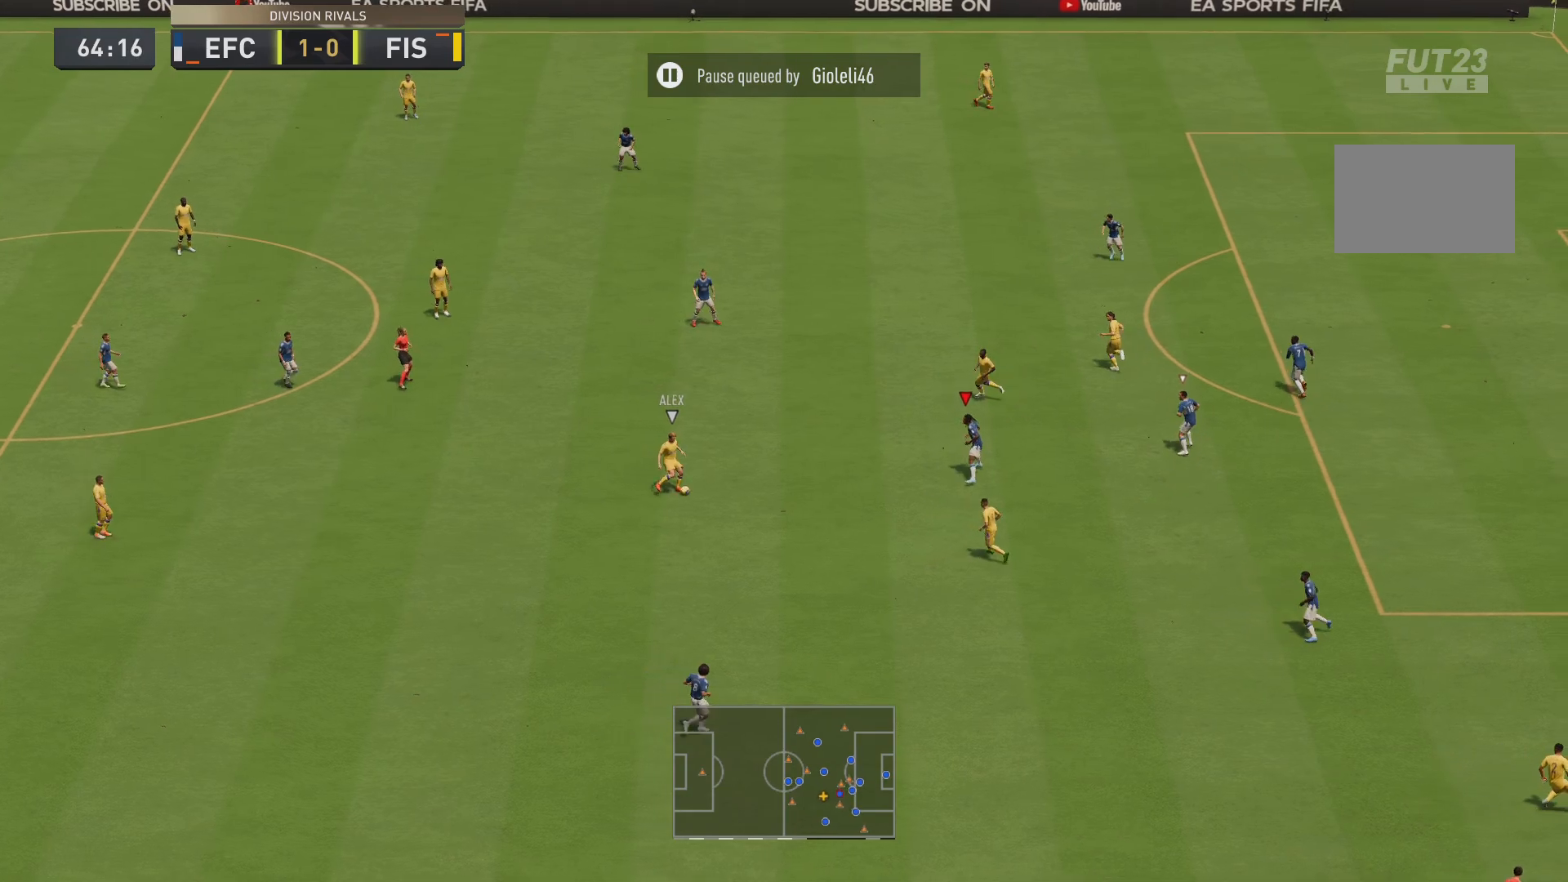
{"buttons": ["L2", "R2"], "left_stick": "up-right", "right_stick": "center", "events": [[100, "left_stick", "down-left"], [117, "L2", "down"], [234, "left_stick", "down"], [384, "left_stick", "center"], [451, "left_stick", "up-right"], [484, "R2", "down"]]}
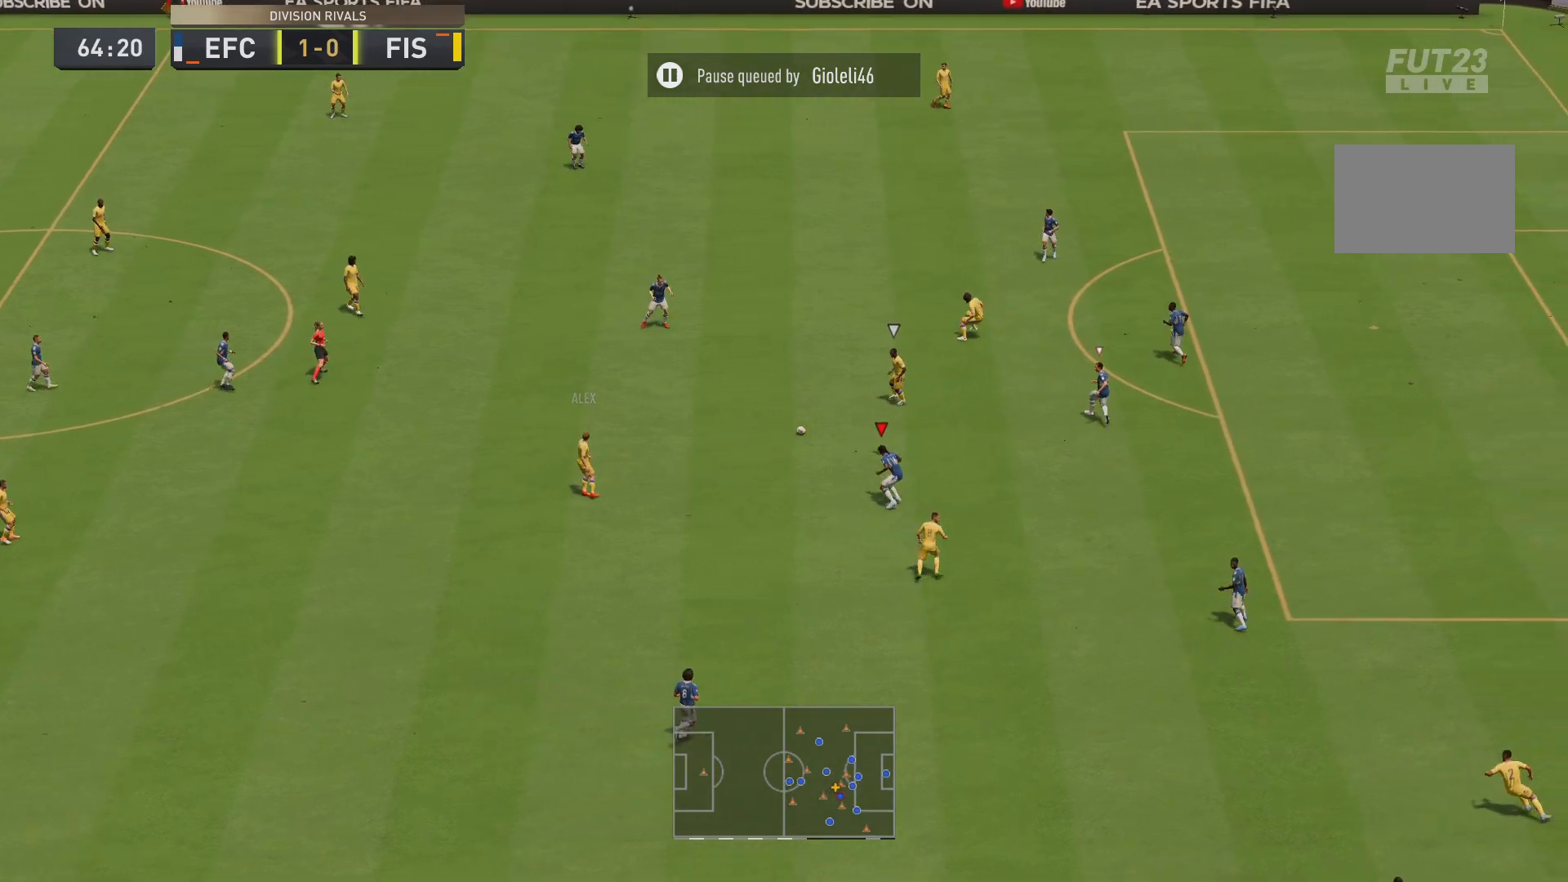
{"buttons": ["R2"], "left_stick": "up-right", "right_stick": "center", "events": [[183, "L2", "up"]]}
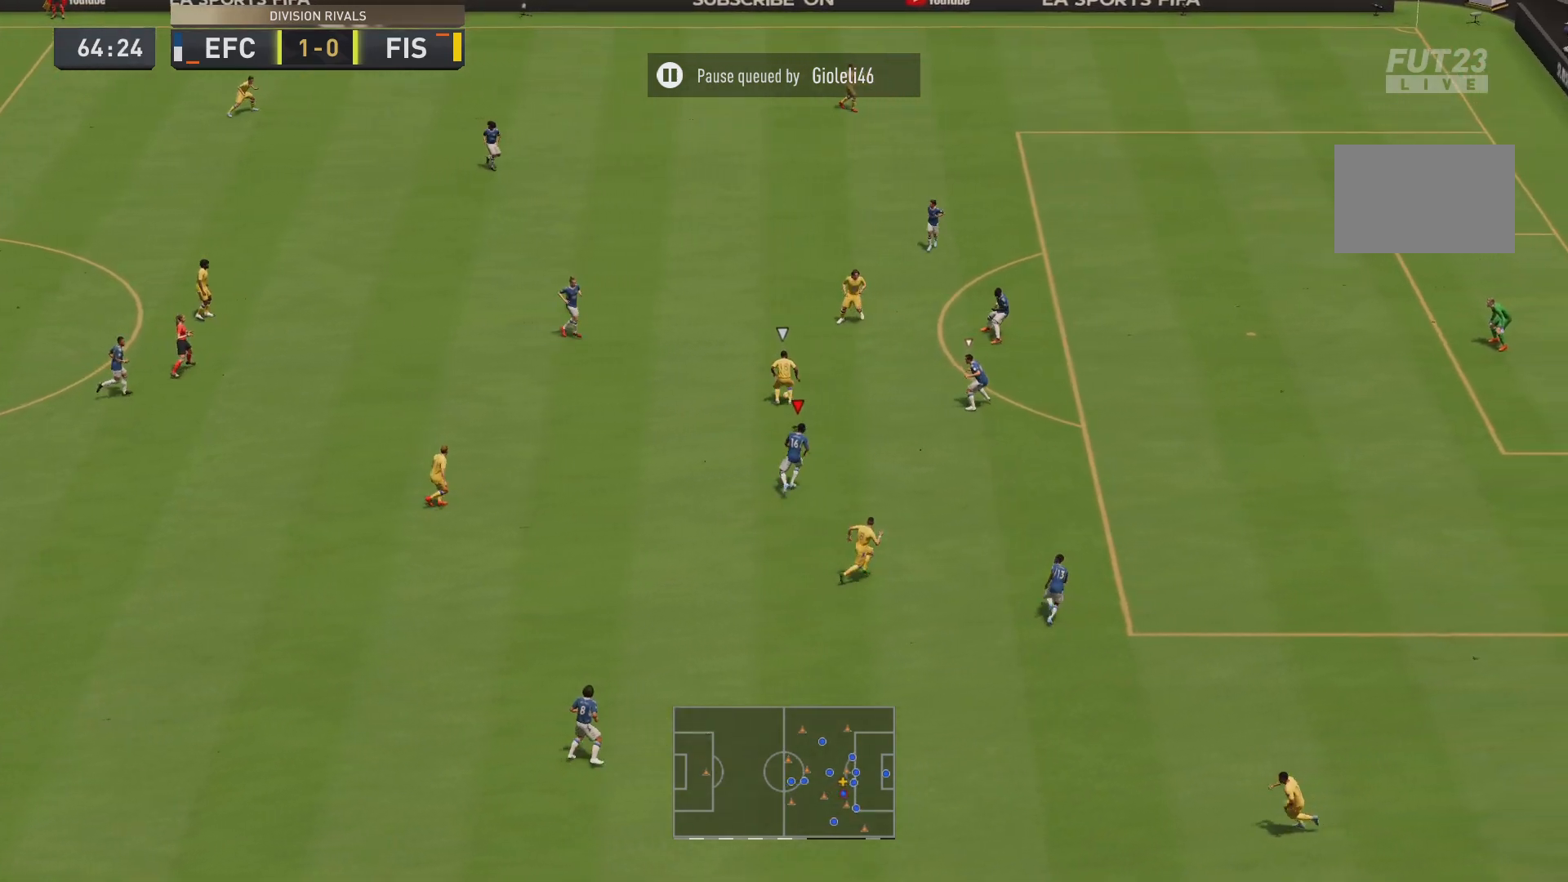
{"buttons": ["R2"], "left_stick": "up-right", "right_stick": "center", "events": []}
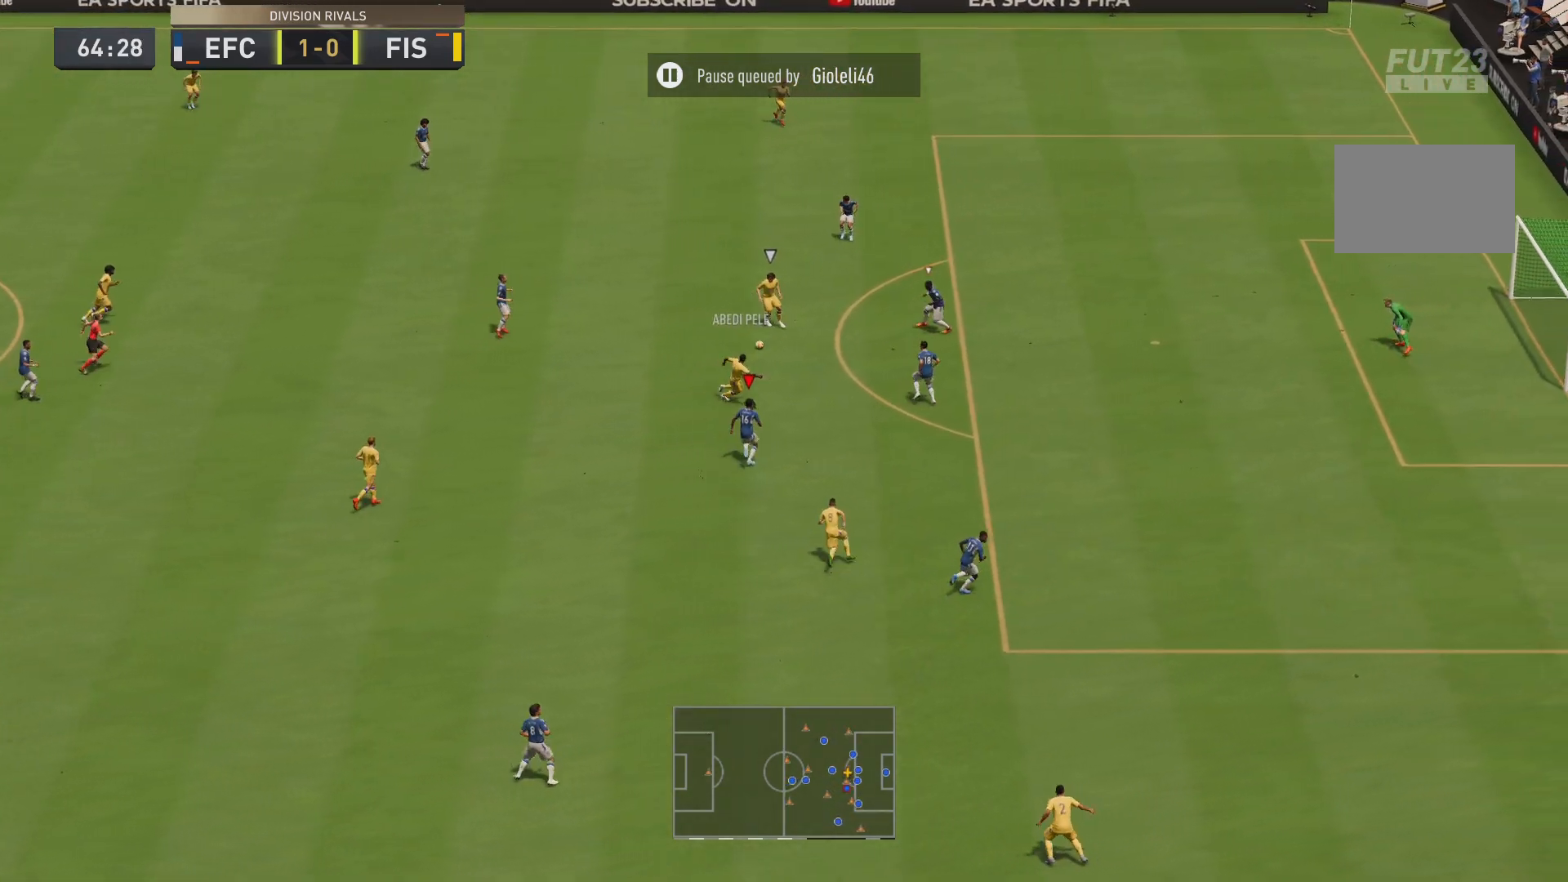
{"buttons": [], "left_stick": "down", "right_stick": "center", "events": [[67, "R2", "up"], [117, "left_stick", "up"], [250, "L1", "down"], [317, "left_stick", "center"], [367, "L1", "up"], [417, "left_stick", "down"]]}
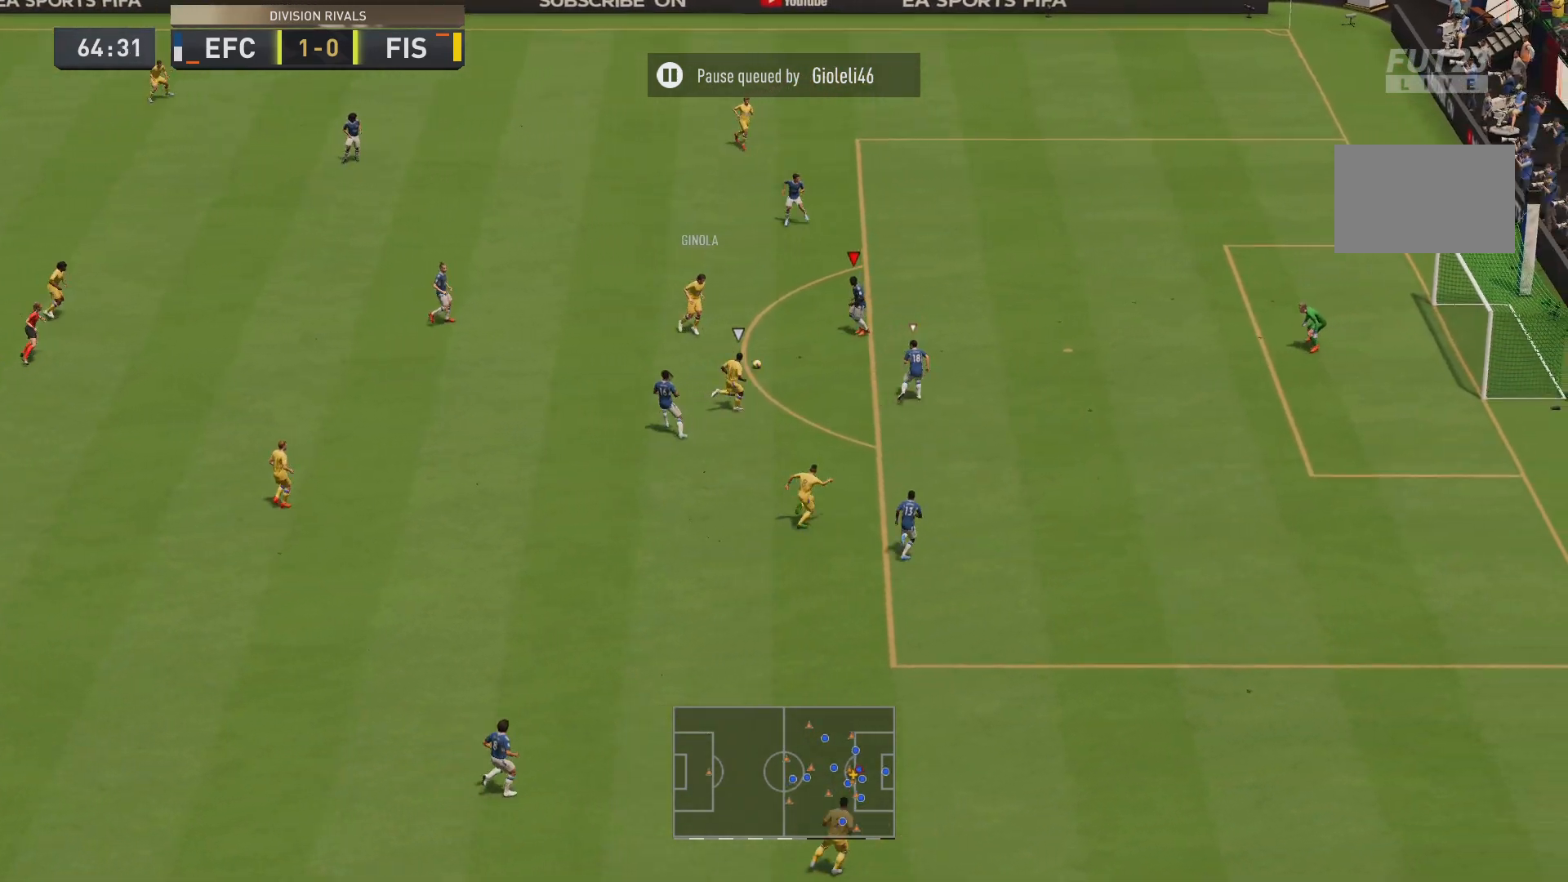
{"buttons": ["L2"], "left_stick": "down", "right_stick": "center", "events": [[84, "L2", "down"], [201, "left_stick", "center"], [284, "left_stick", "down"], [434, "left_stick", "center"], [501, "left_stick", "down"]]}
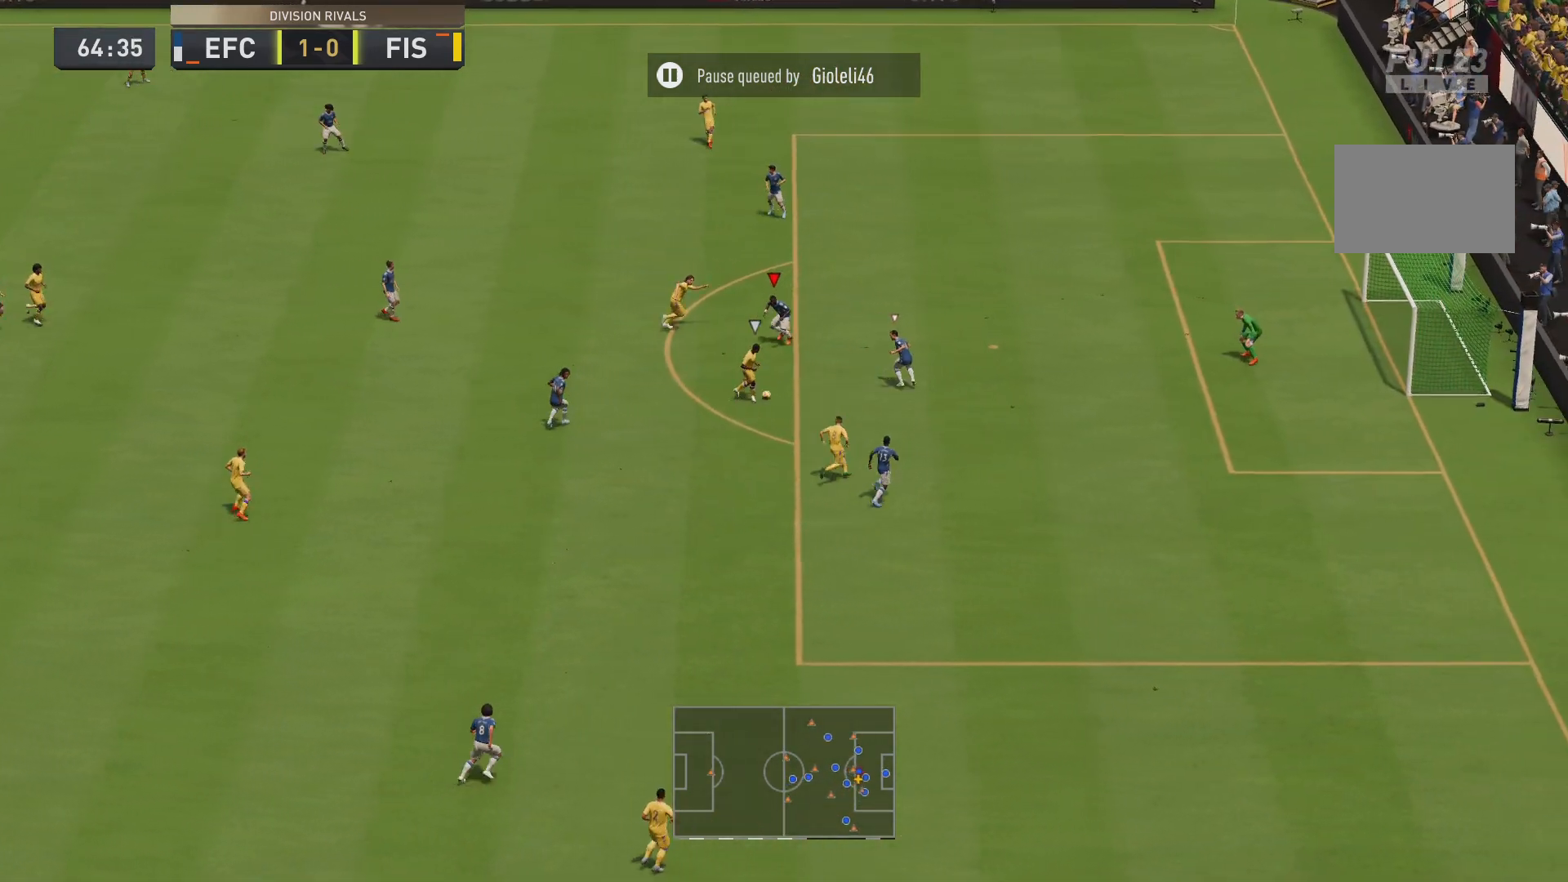
{"buttons": ["L2", "R2"], "left_stick": "left", "right_stick": "center", "events": [[33, "L1", "down"], [33, "L2", "up"], [33, "left_stick", "down-left"], [167, "L1", "up"], [284, "L2", "down"], [334, "left_stick", "down"], [434, "left_stick", "left"], [484, "R2", "down"]]}
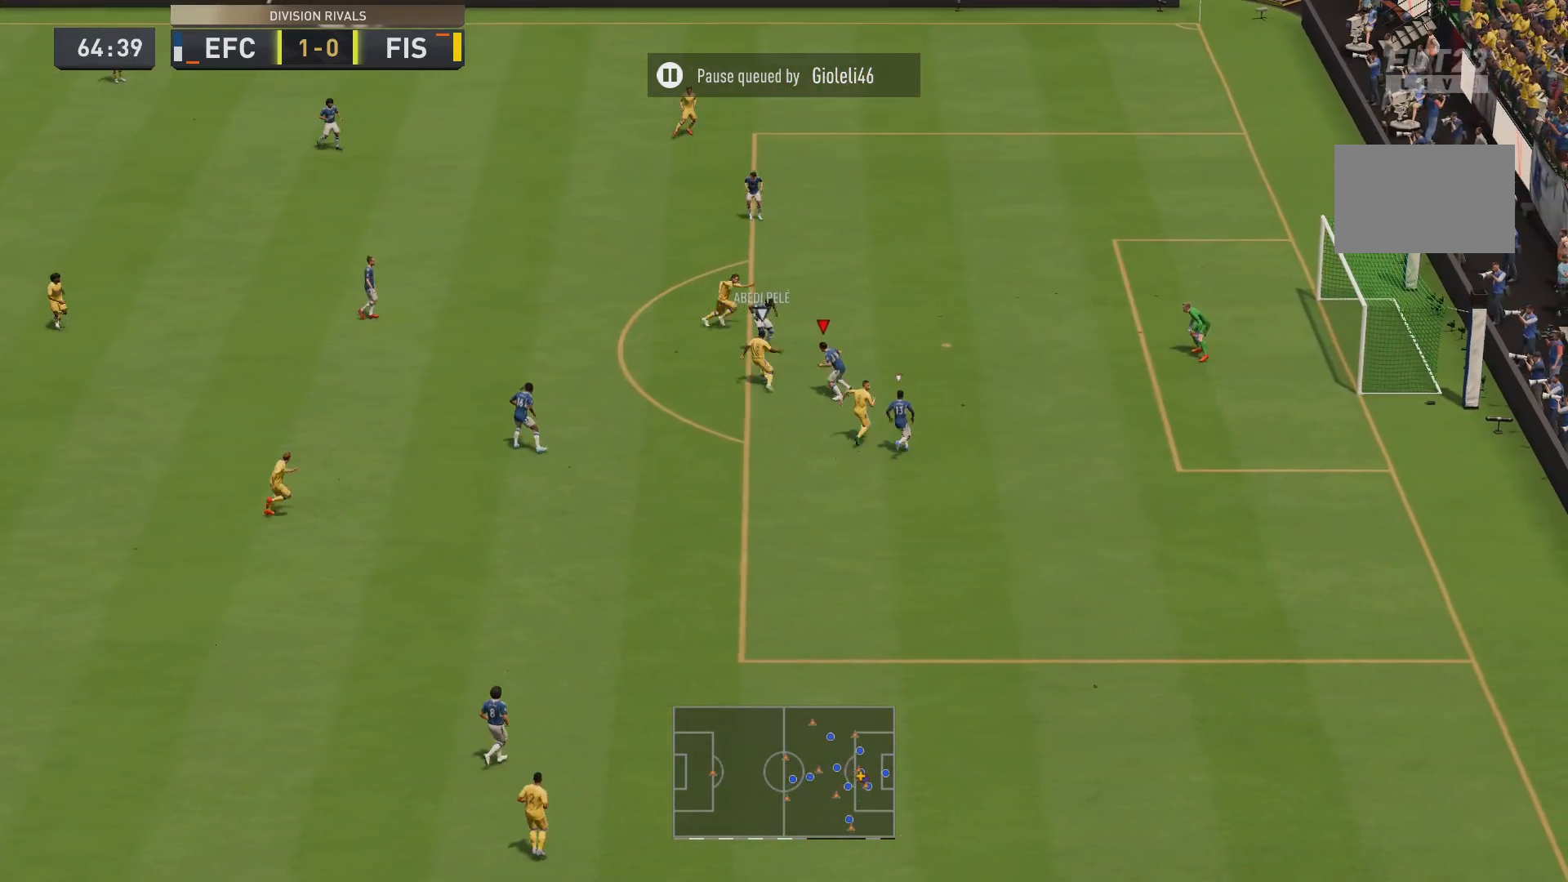
{"buttons": ["L2", "R2"], "left_stick": "up-right", "right_stick": "center", "events": [[34, "left_stick", "up-left"], [134, "left_stick", "up"], [267, "left_stick", "up-right"]]}
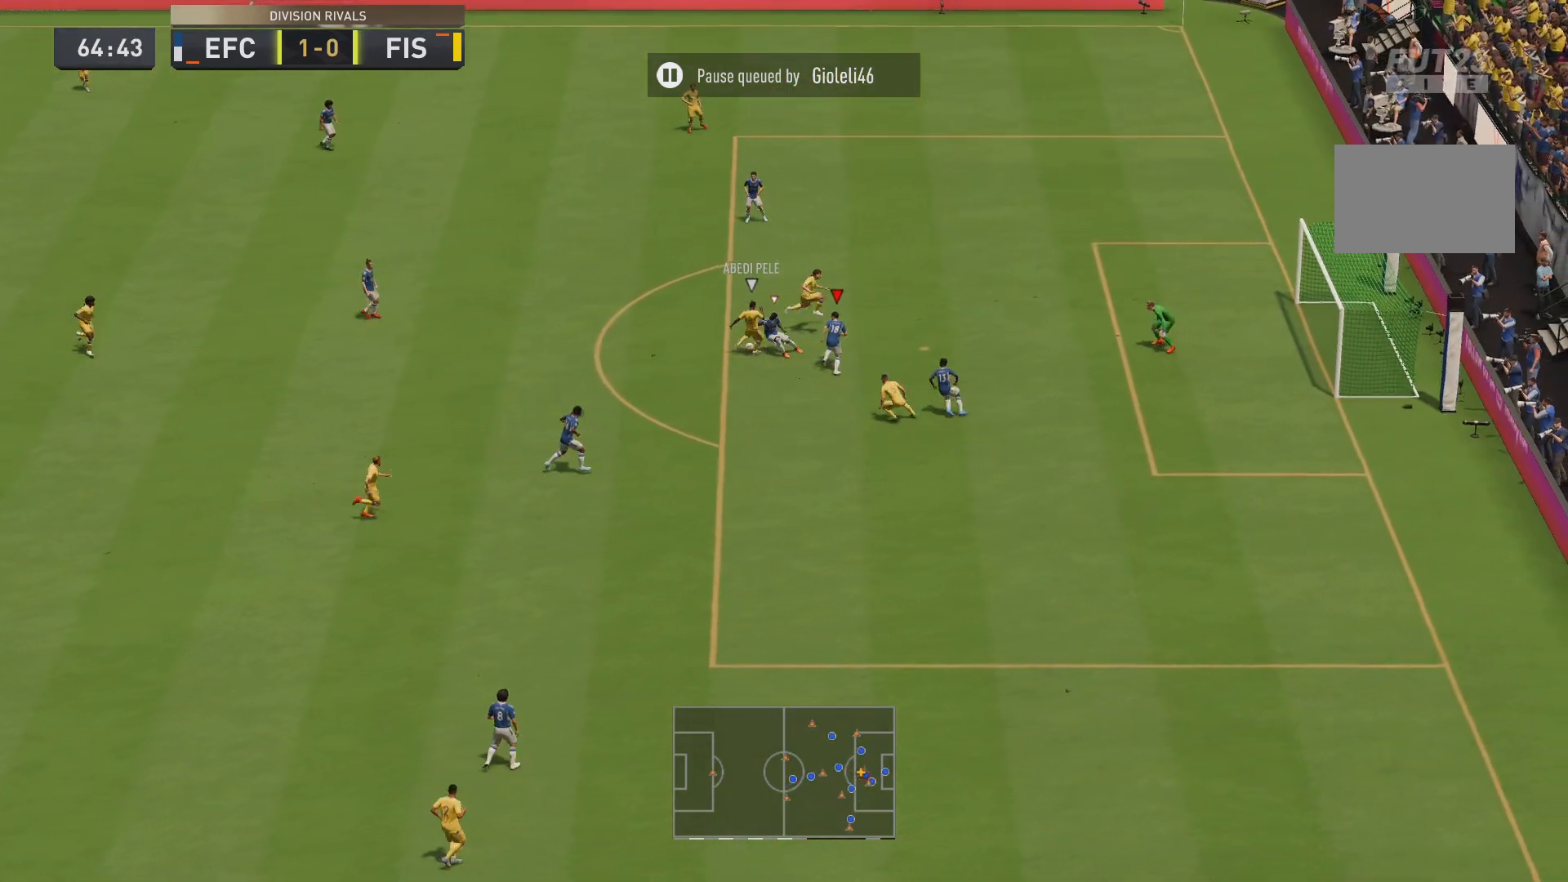
{"buttons": ["L2", "R2"], "left_stick": "up", "right_stick": "center", "events": [[50, "left_stick", "up-left"], [334, "left_stick", "up"]]}
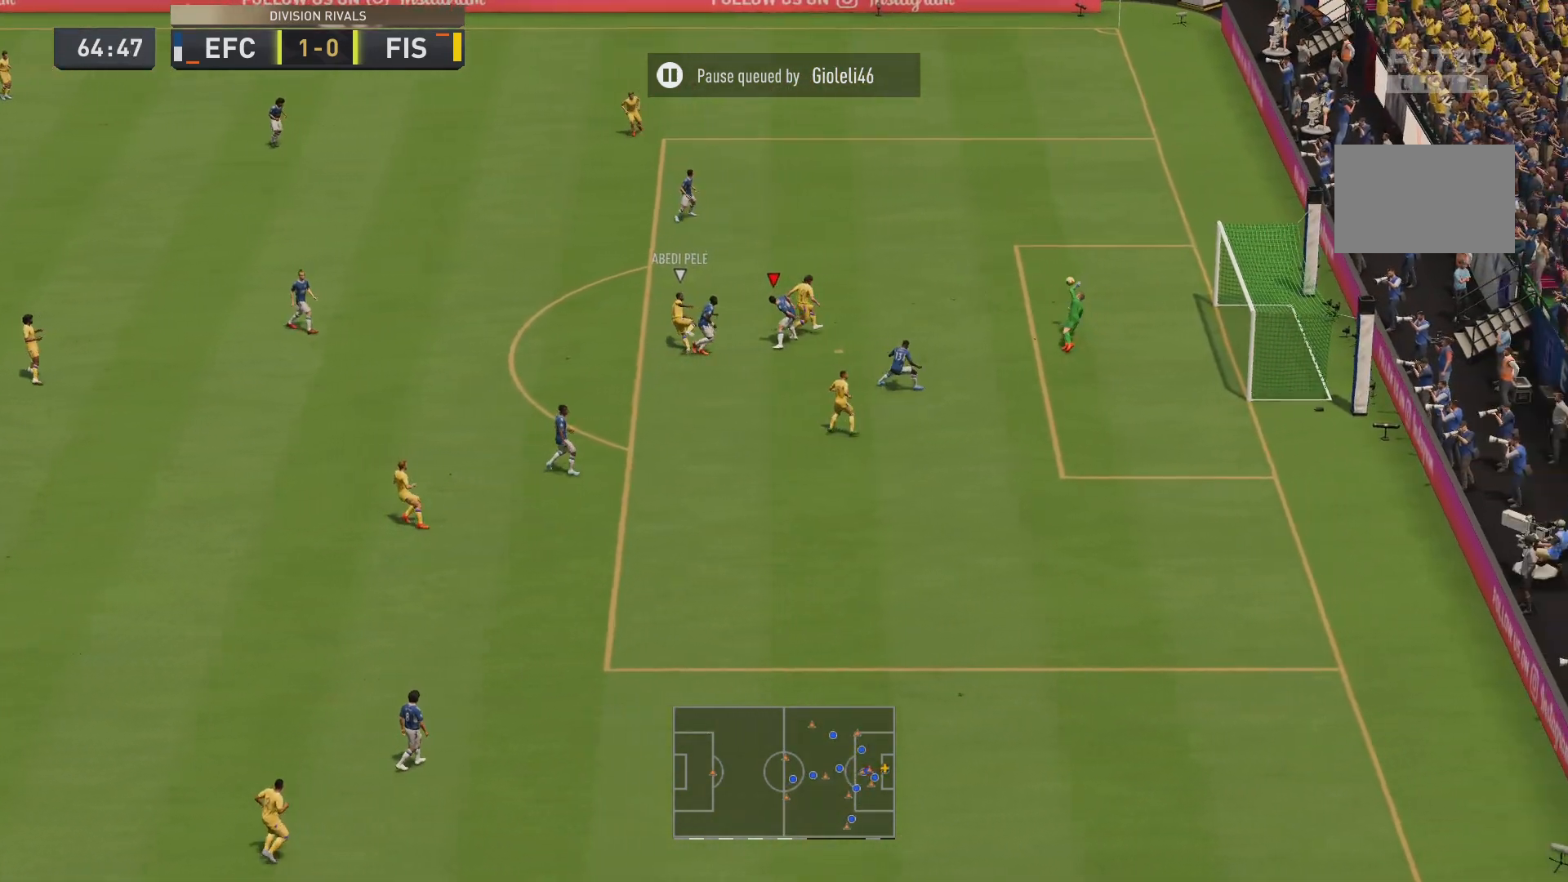
{"buttons": ["L2", "R2"], "left_stick": "up-left", "right_stick": "center", "events": [[217, "left_stick", "up-left"]]}
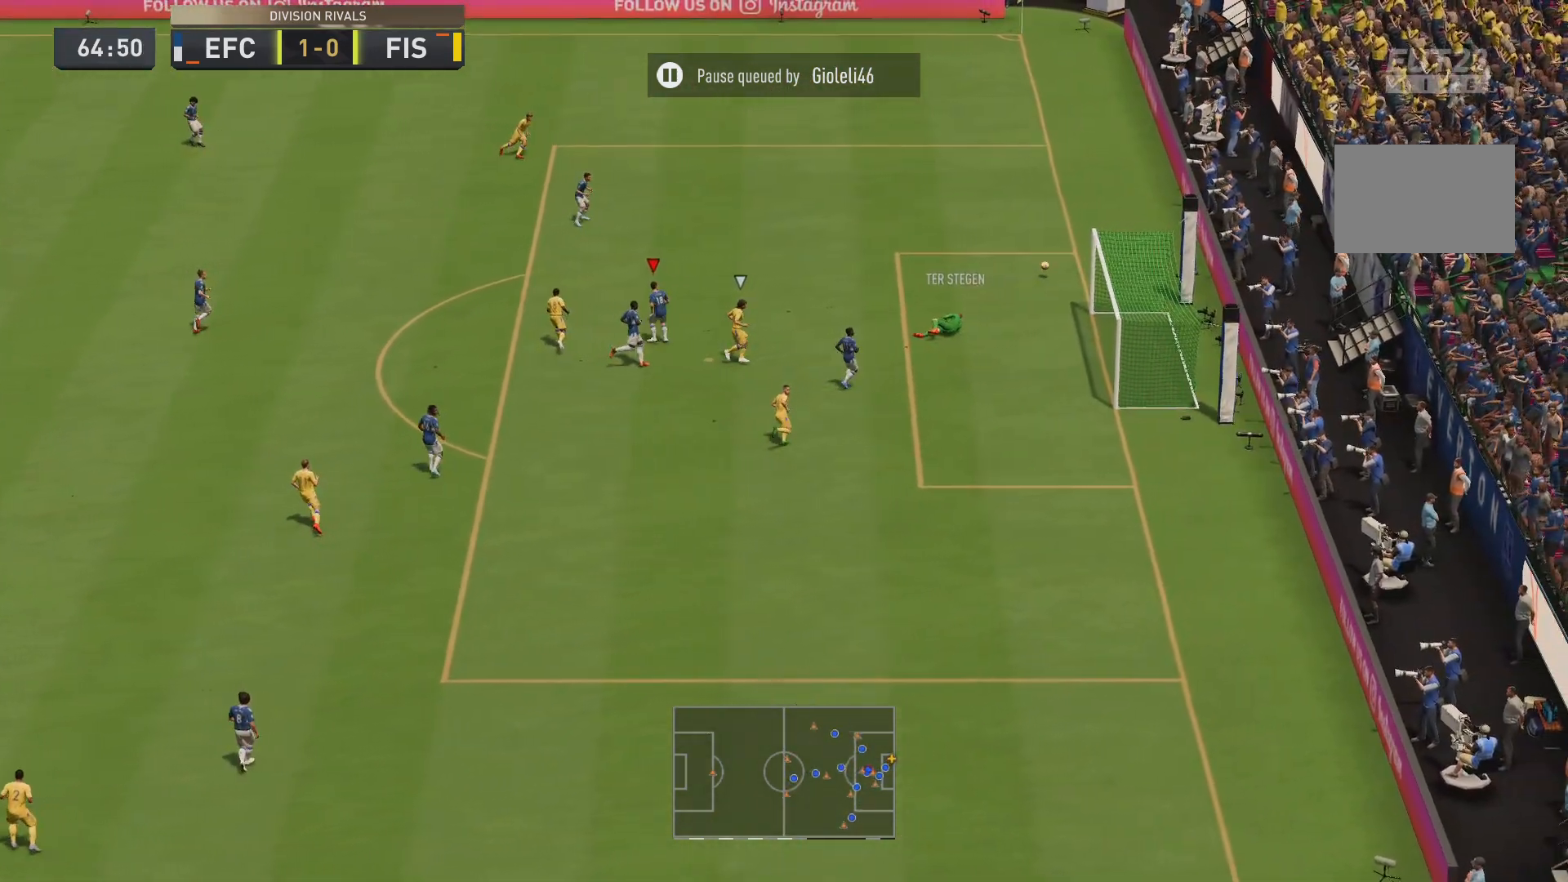
{"buttons": [], "left_stick": "center", "right_stick": "center", "events": [[117, "left_stick", "center"], [200, "L2", "up"], [200, "R2", "up"]]}
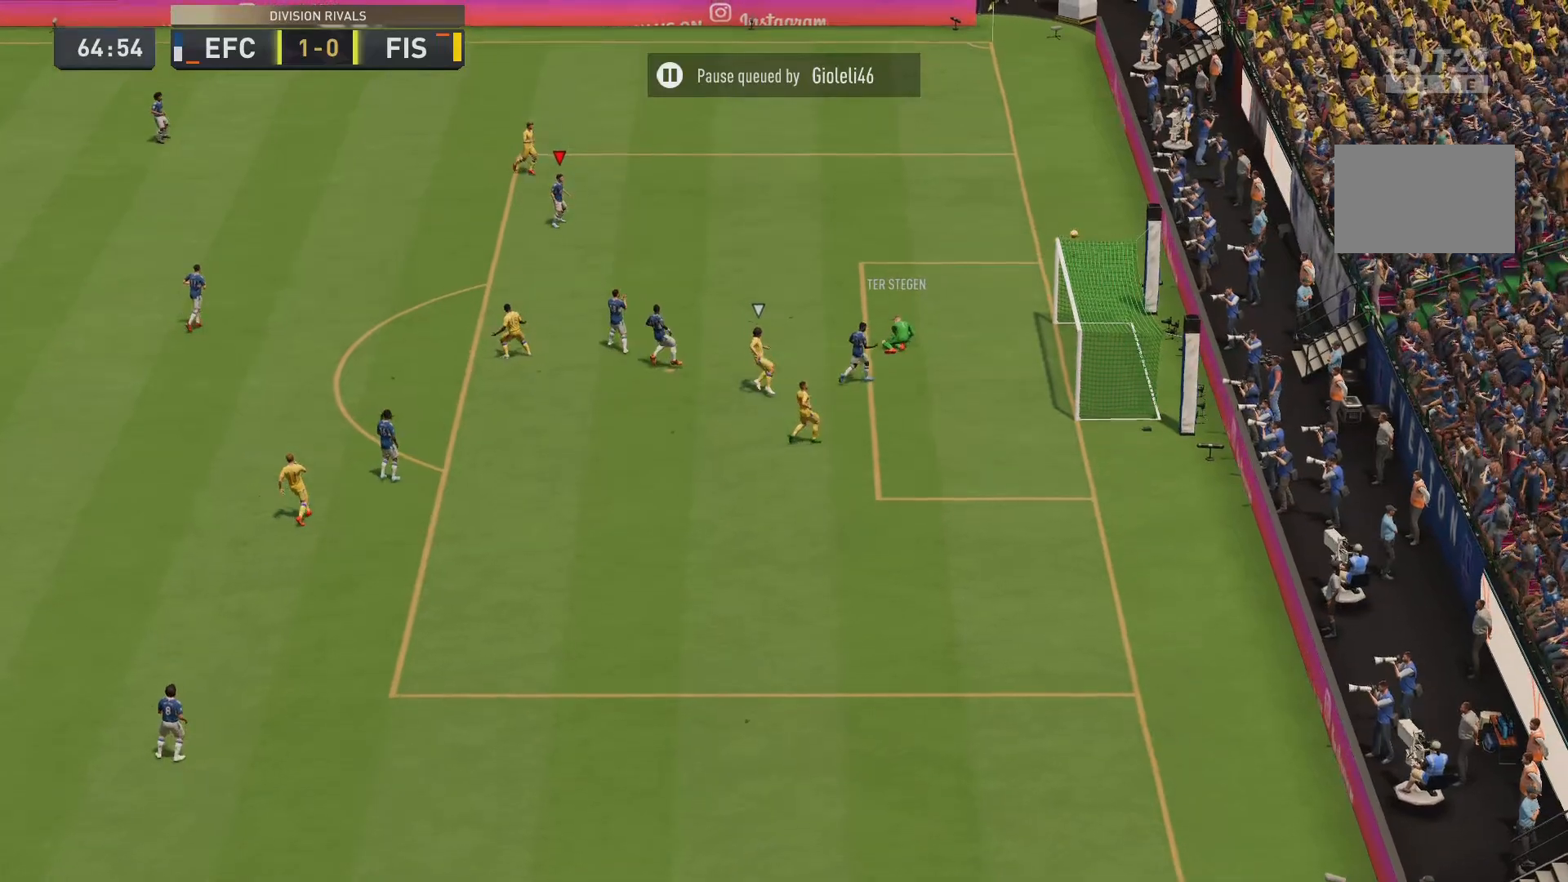
{"buttons": [], "left_stick": "center", "right_stick": "center", "events": []}
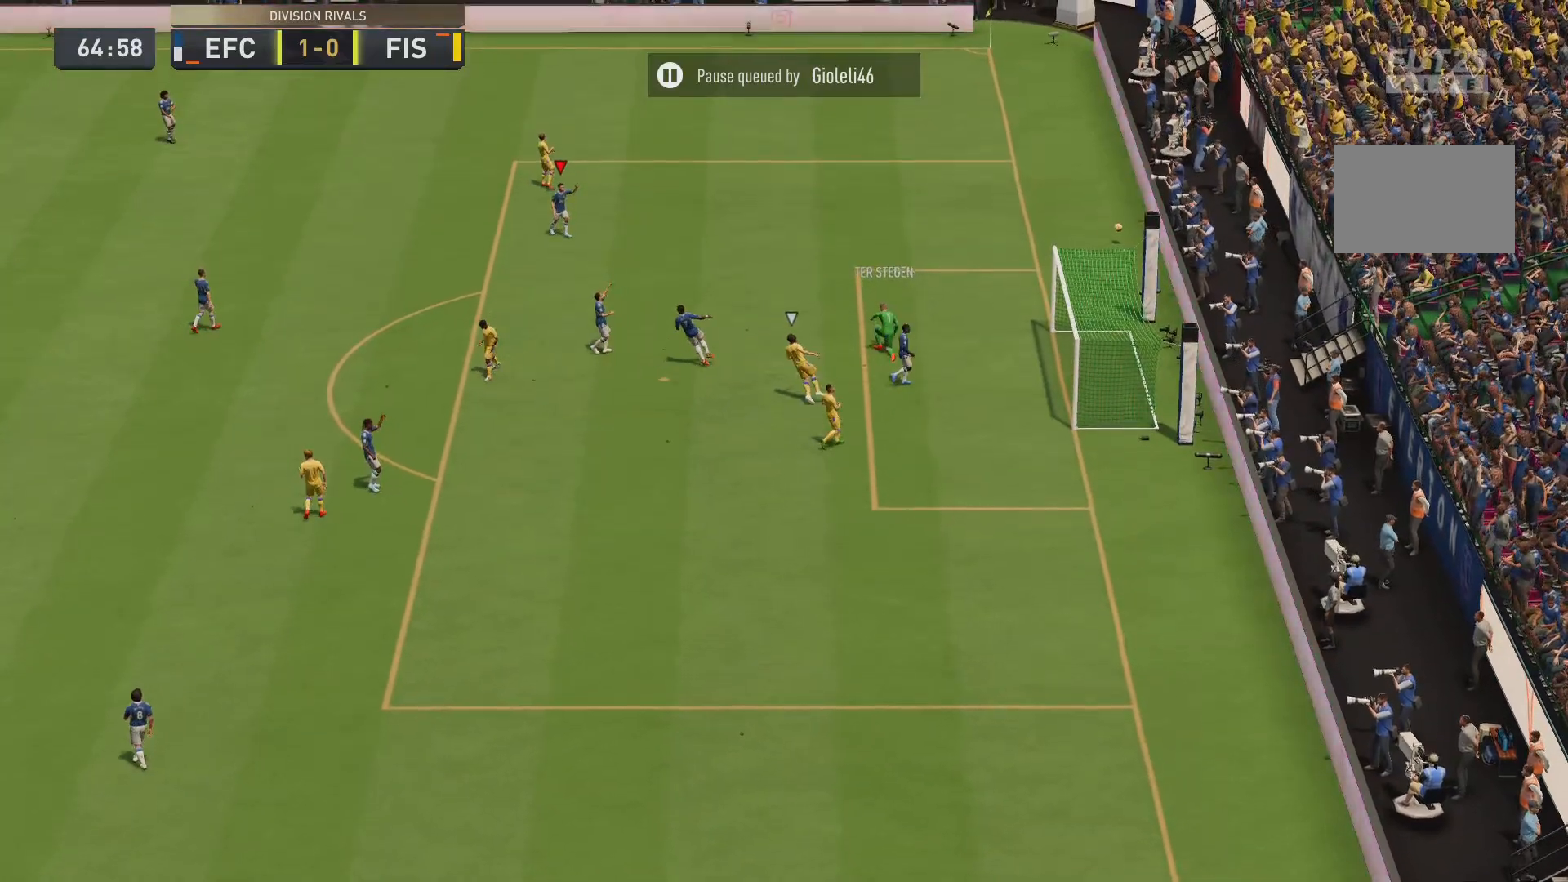
{"buttons": [], "left_stick": "center", "right_stick": "center", "events": []}